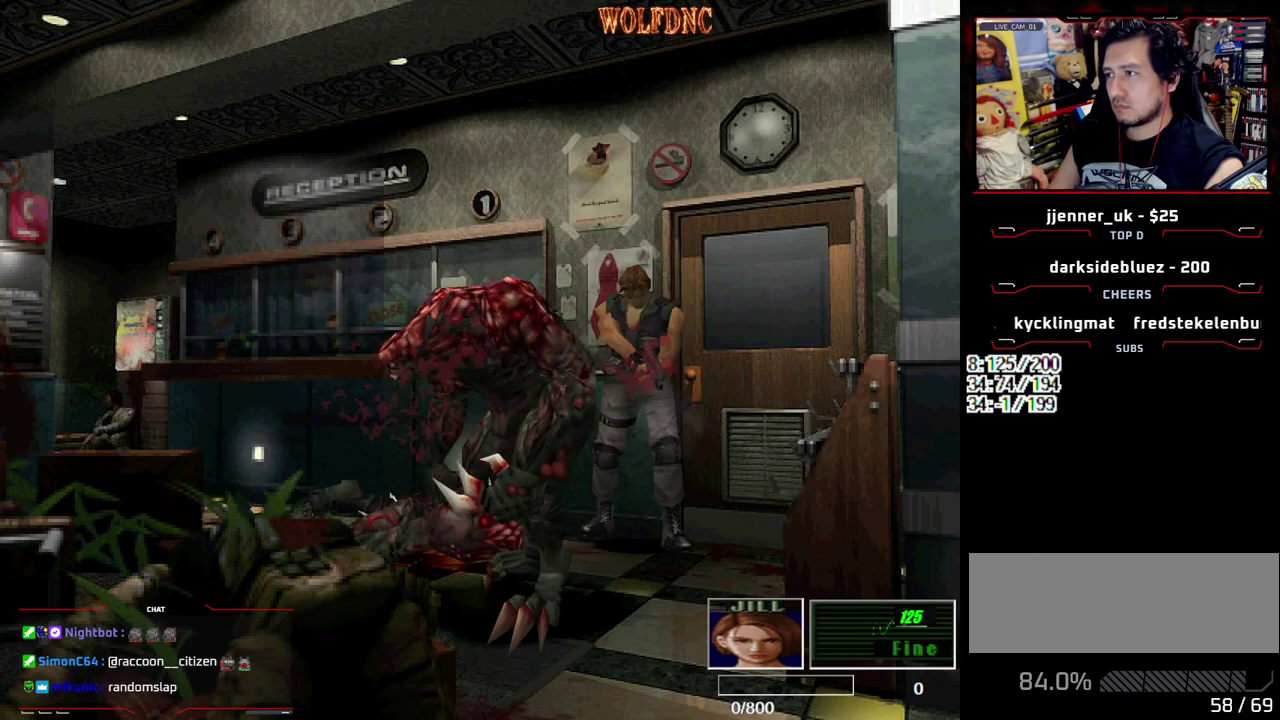
Gameplay with a controller (PlayStation layout); each line is a JSON object with the inputs held at the frame after it. "events" lists button and stick changes between this image and that frame as [ms after this image, input, new state], when the widget could be followed in between. Not read: L3 R3 other_buttons.
{"buttons": ["CROSS", "R1", "DPAD_RIGHT"], "events": [[67, "CROSS", "down"], [250, "CROSS", "up"], [483, "CROSS", "down"]]}
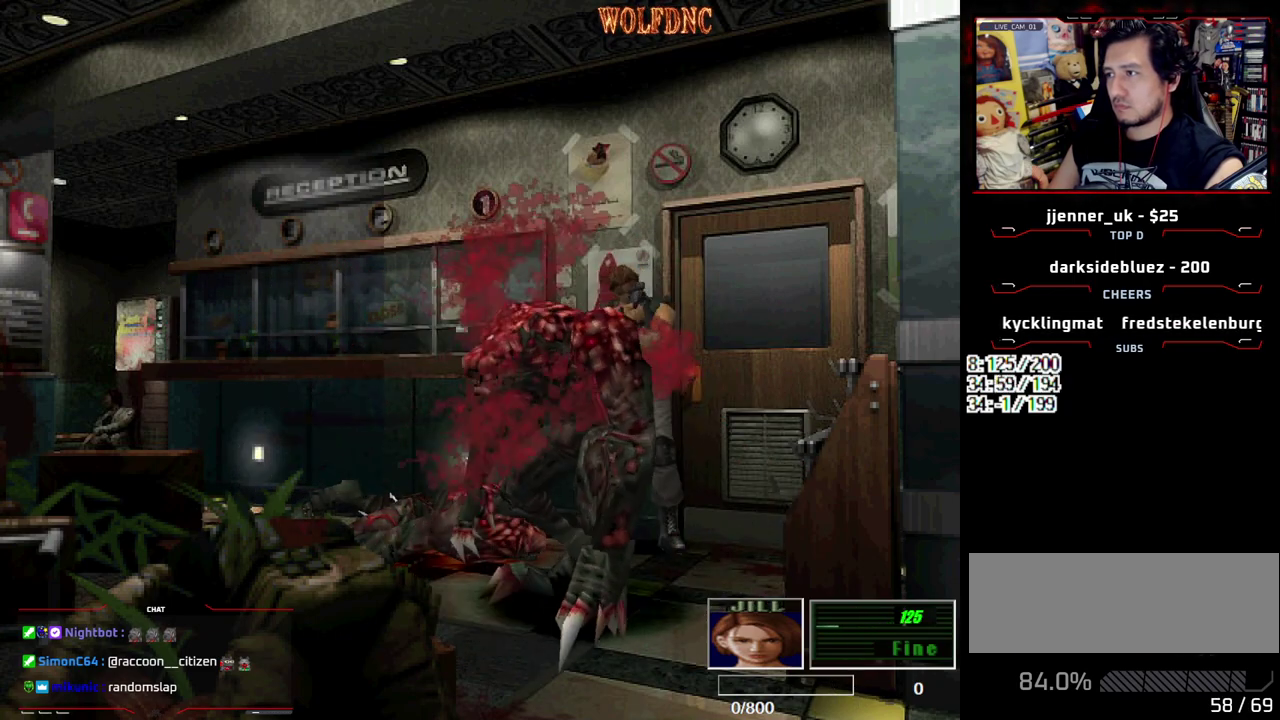
{"buttons": ["CROSS", "R1"], "events": [[67, "DPAD_RIGHT", "up"], [217, "CROSS", "up"], [400, "CROSS", "down"]]}
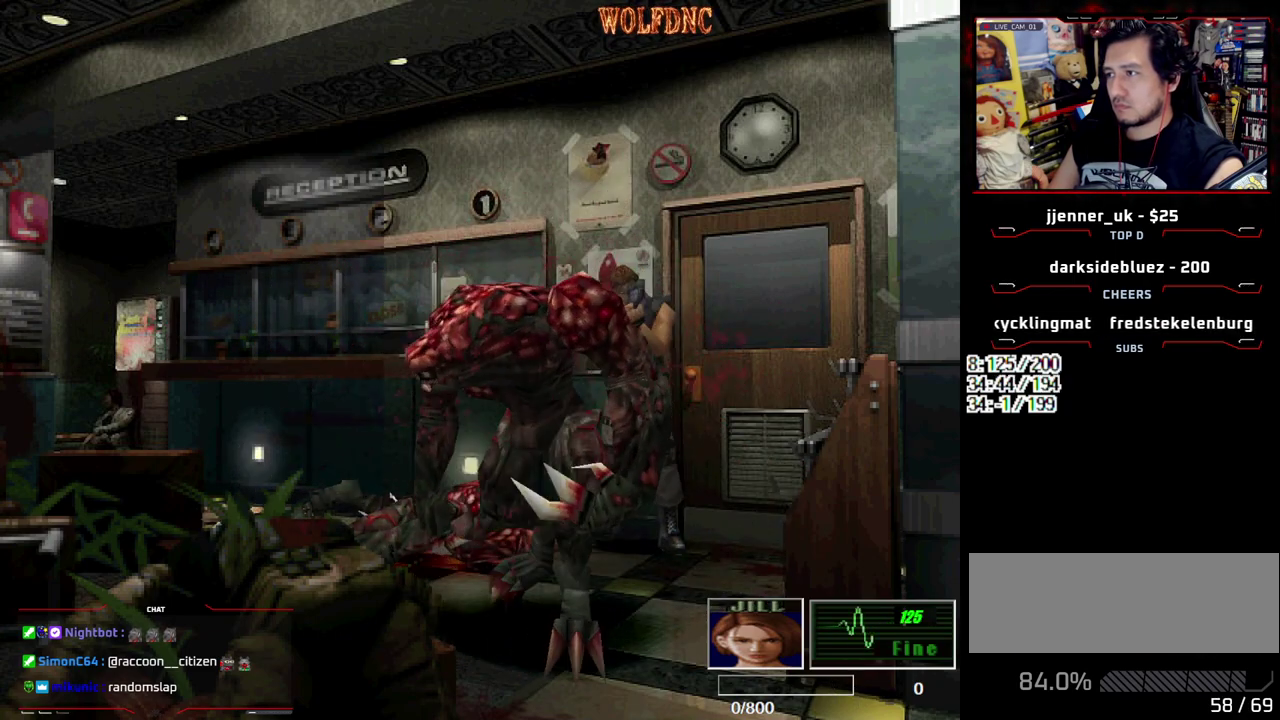
{"buttons": ["CROSS", "R1"], "events": [[183, "CROSS", "up"], [383, "CROSS", "down"]]}
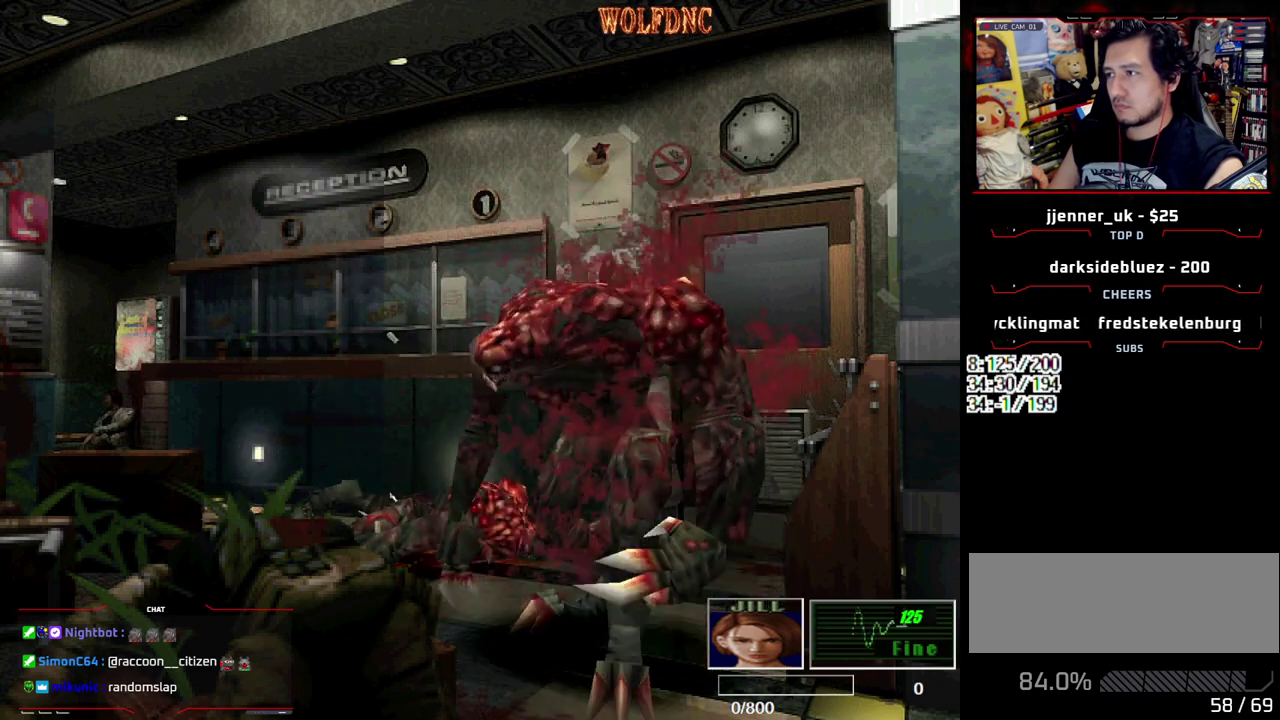
{"buttons": ["R1"], "events": [[67, "CROSS", "up"], [383, "CROSS", "down"], [483, "CROSS", "up"]]}
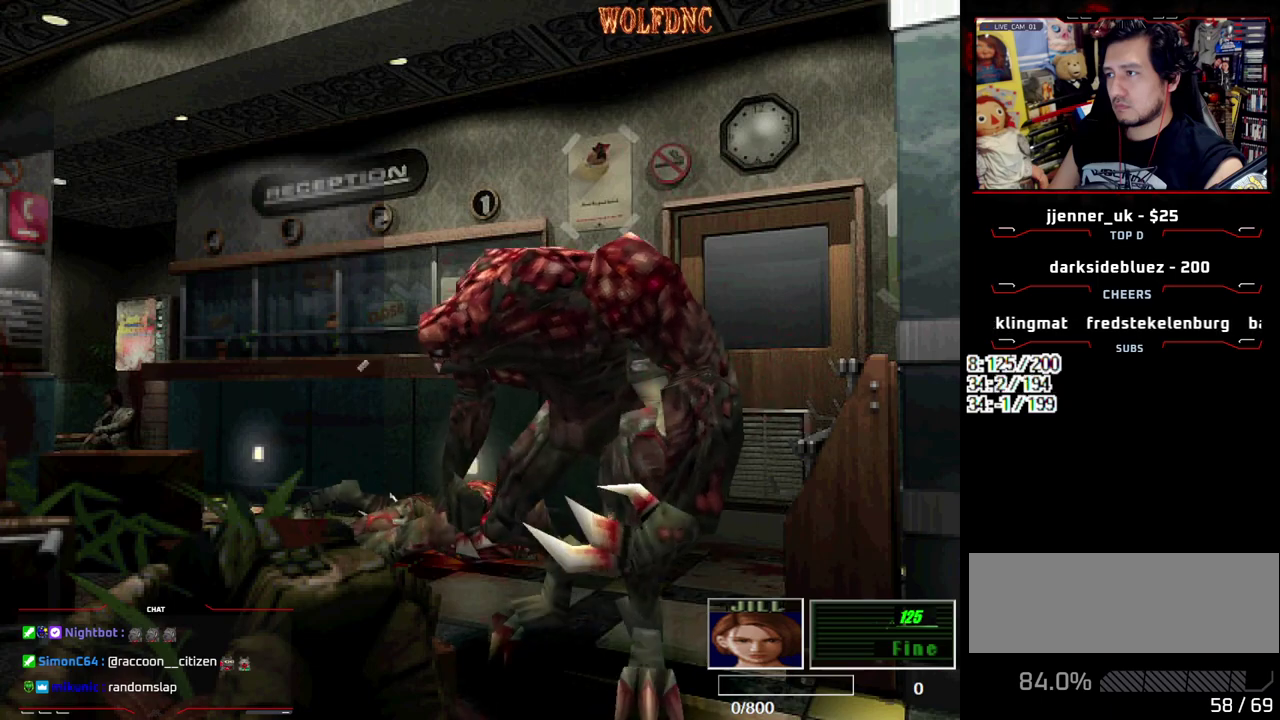
{"buttons": ["R1"], "events": [[400, "CROSS", "down"], [450, "CROSS", "up"]]}
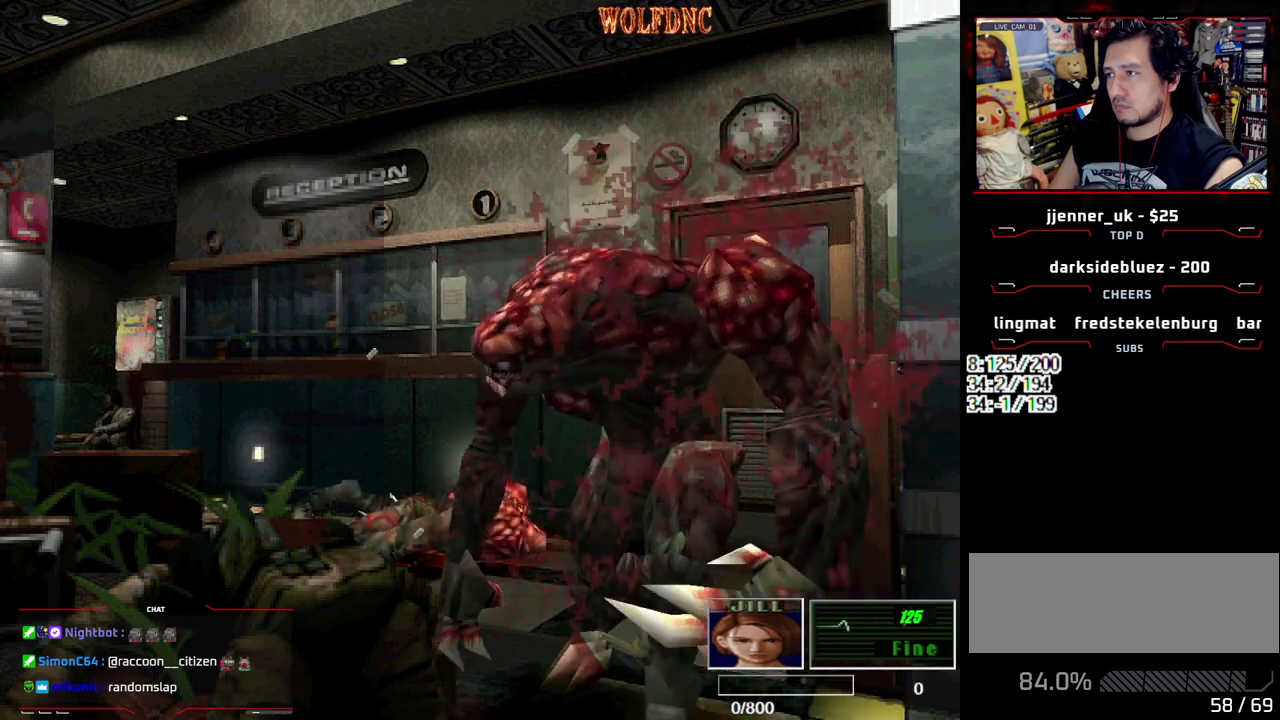
{"buttons": ["DPAD_RIGHT"], "events": [[383, "DPAD_RIGHT", "down"], [467, "R1", "up"]]}
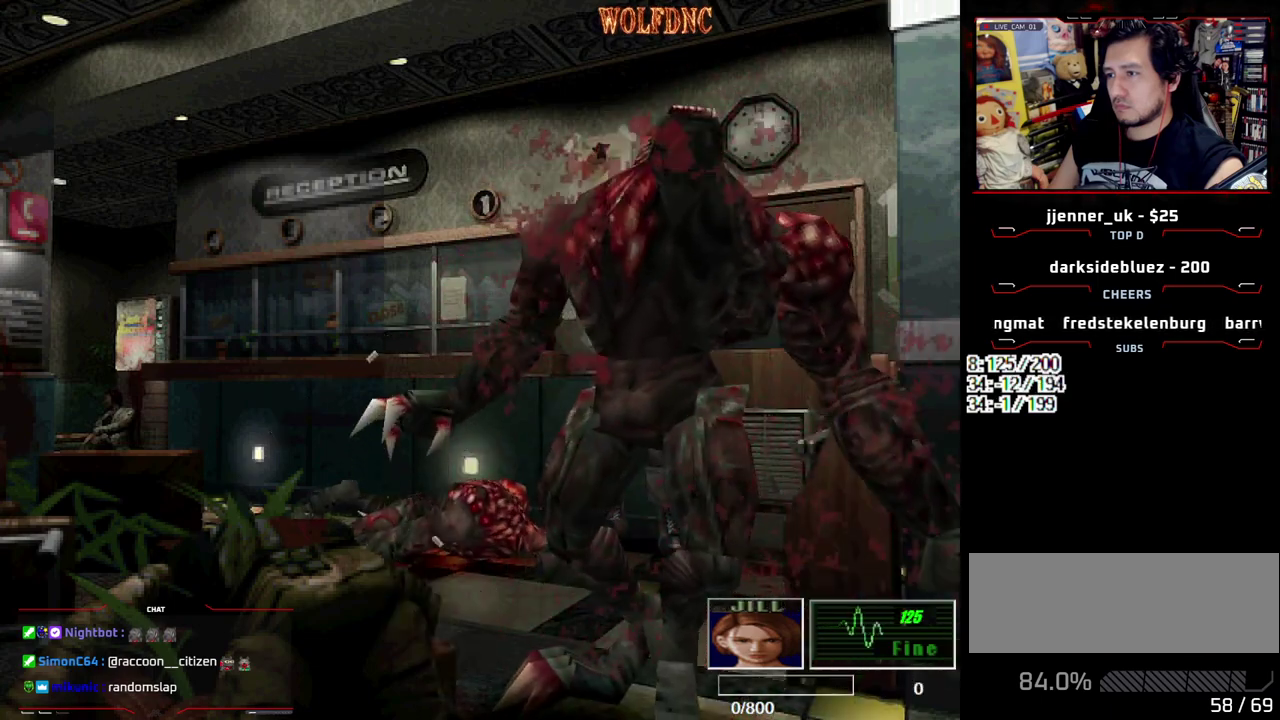
{"buttons": ["DPAD_RIGHT"], "events": []}
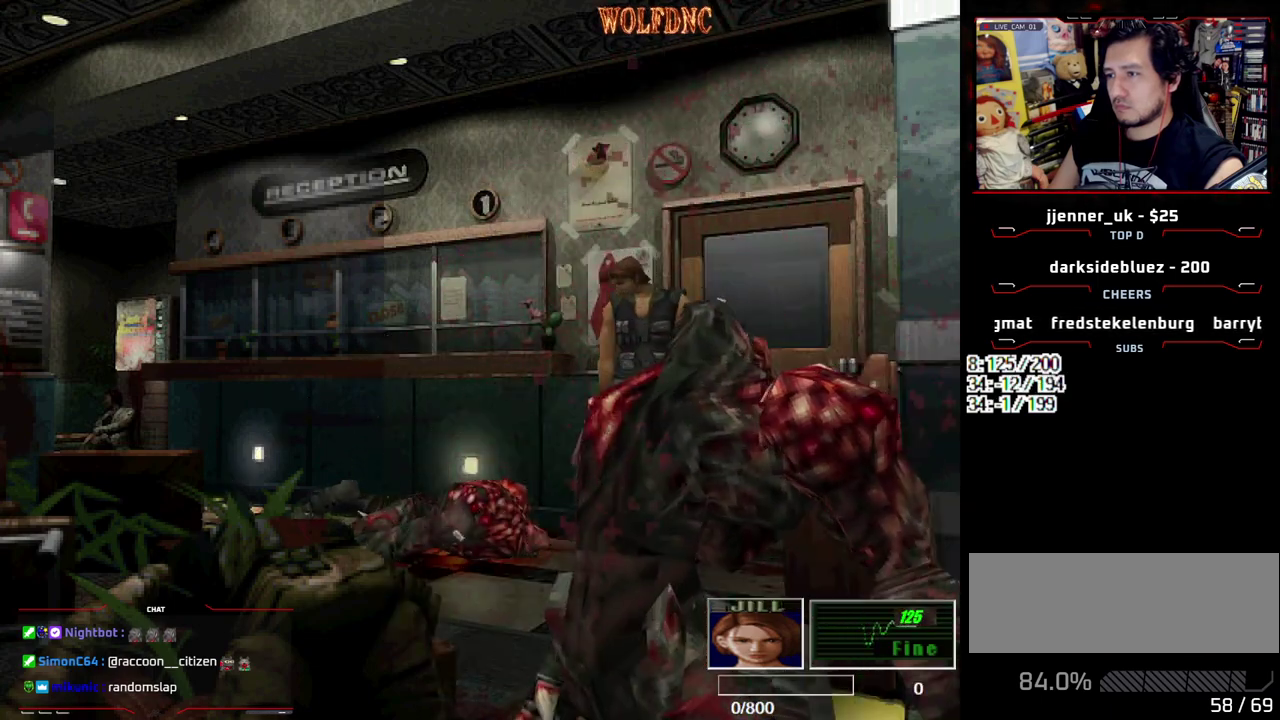
{"buttons": ["SQUARE", "DPAD_UP", "DPAD_RIGHT"], "events": [[117, "DPAD_UP", "down"], [117, "SQUARE", "down"]]}
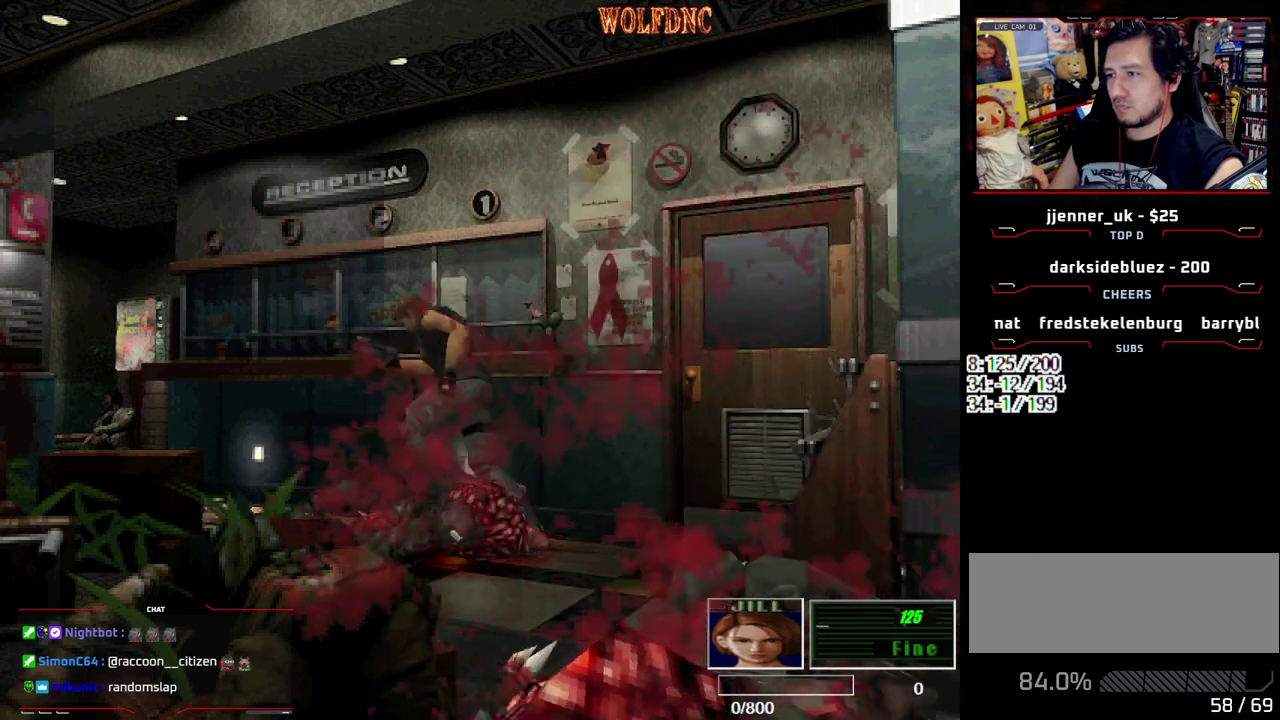
{"buttons": ["SQUARE", "DPAD_UP"], "events": [[183, "DPAD_RIGHT", "up"], [283, "DPAD_LEFT", "down"], [417, "DPAD_LEFT", "up"]]}
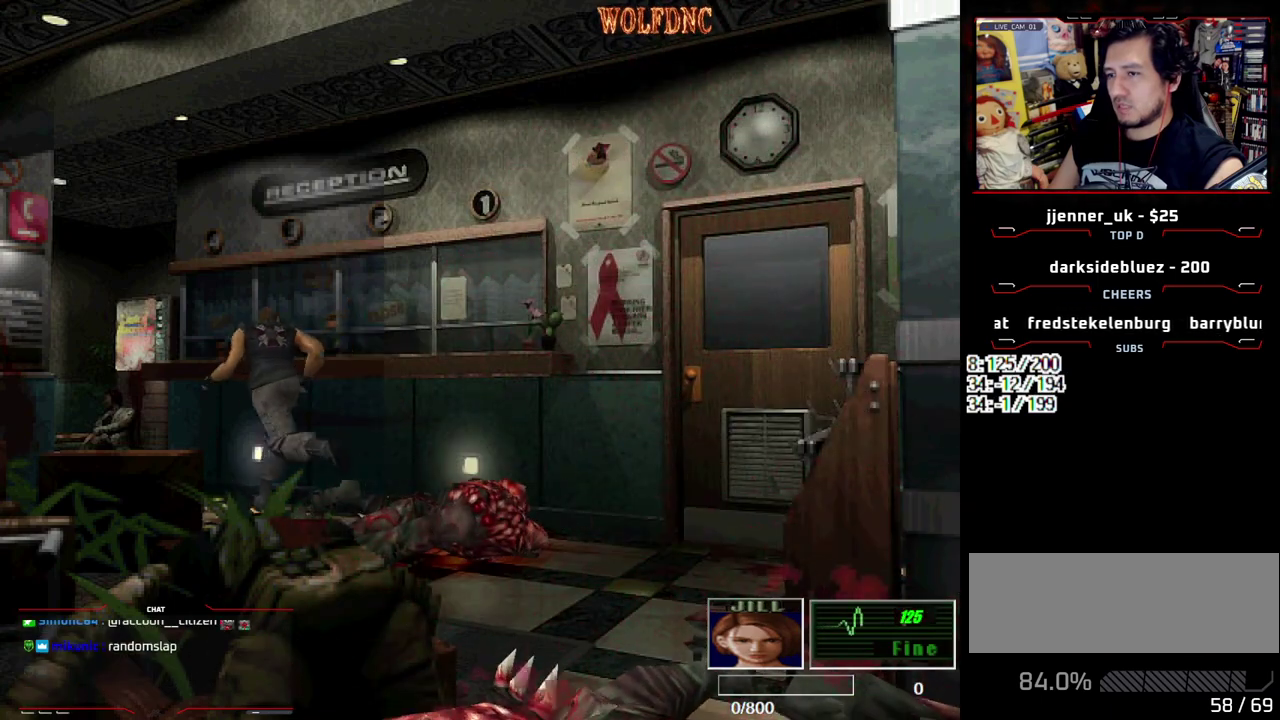
{"buttons": ["SQUARE", "DPAD_UP", "DPAD_LEFT"], "events": [[483, "DPAD_LEFT", "down"]]}
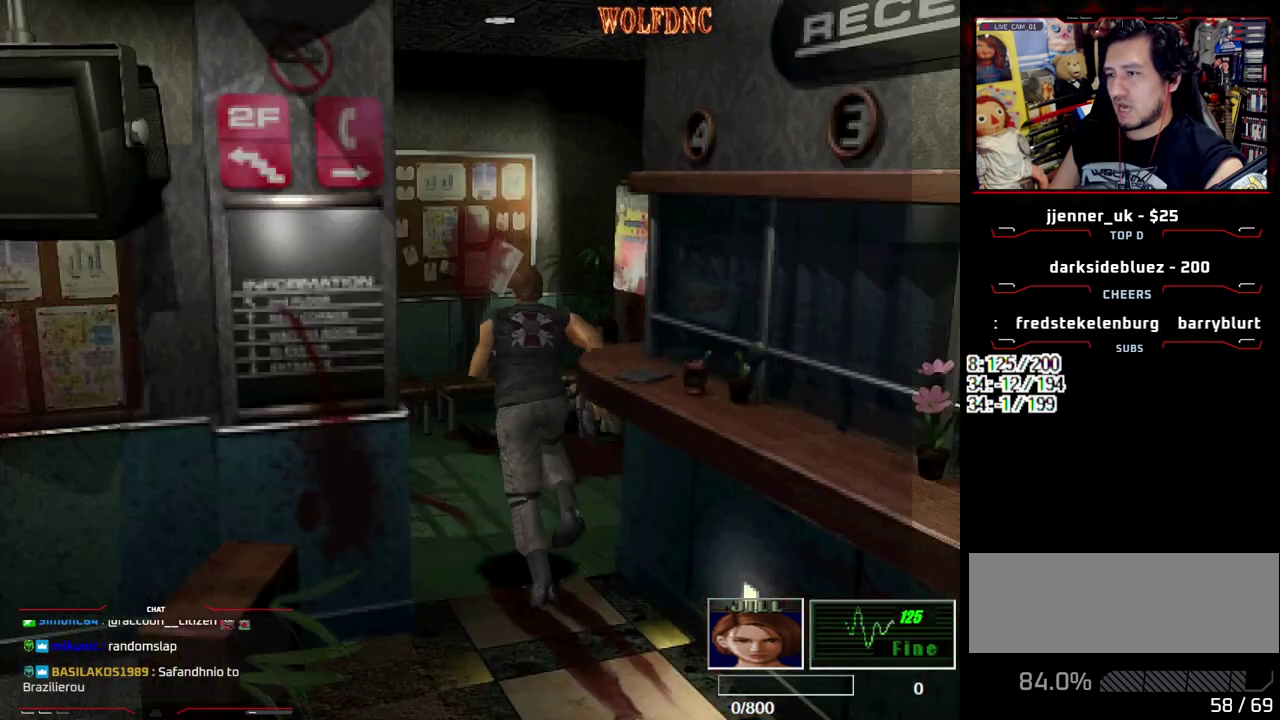
{"buttons": ["DPAD_LEFT"], "events": [[400, "DPAD_UP", "up"], [450, "SQUARE", "up"]]}
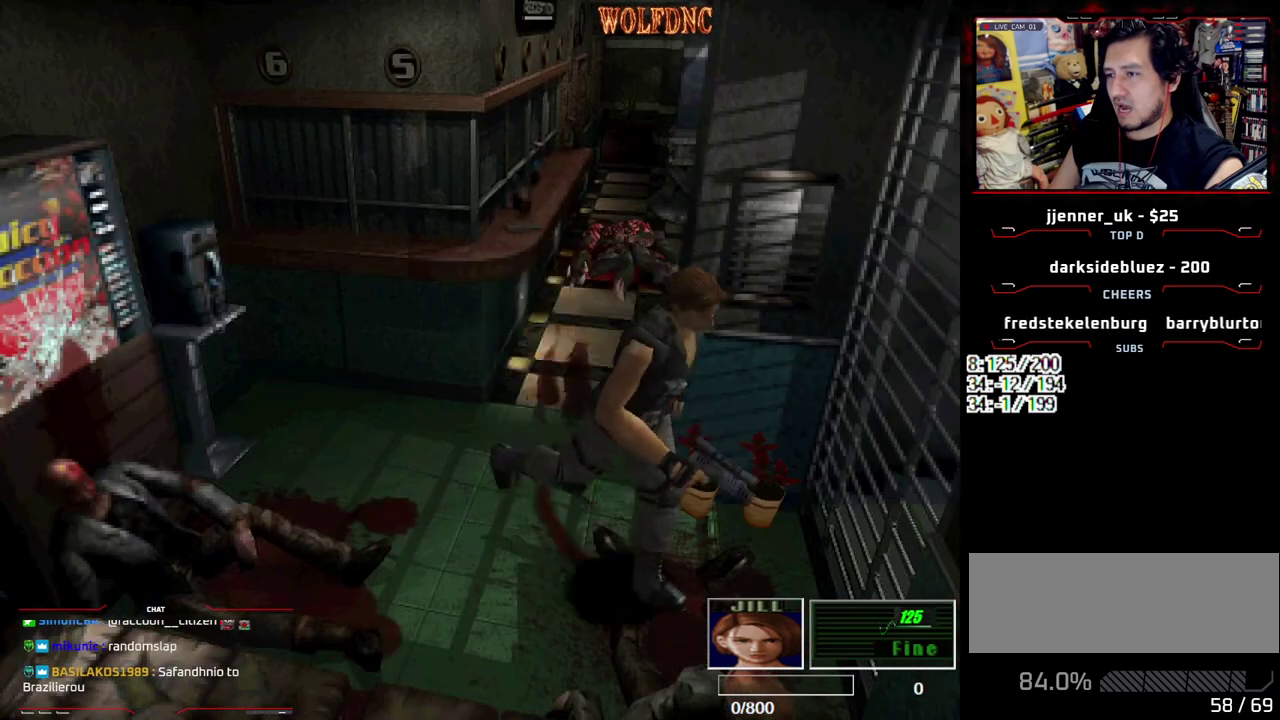
{"buttons": ["SQUARE", "DPAD_UP", "DPAD_LEFT"], "events": [[233, "SQUARE", "down"], [283, "DPAD_UP", "down"]]}
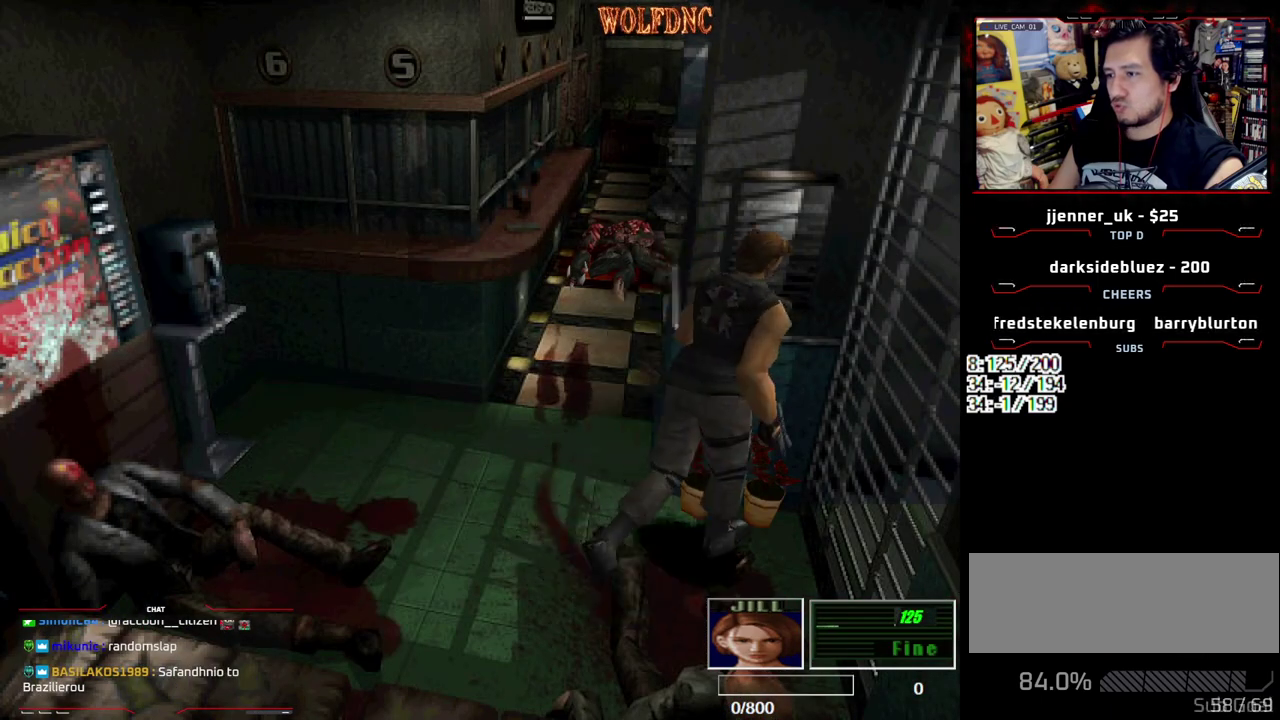
{"buttons": ["CROSS"], "events": [[17, "CROSS", "down"], [17, "DPAD_LEFT", "up"], [17, "SQUARE", "up"], [67, "DPAD_UP", "up"], [150, "DPAD_LEFT", "down"], [200, "CROSS", "up"], [250, "CROSS", "down"], [300, "DPAD_LEFT", "up"]]}
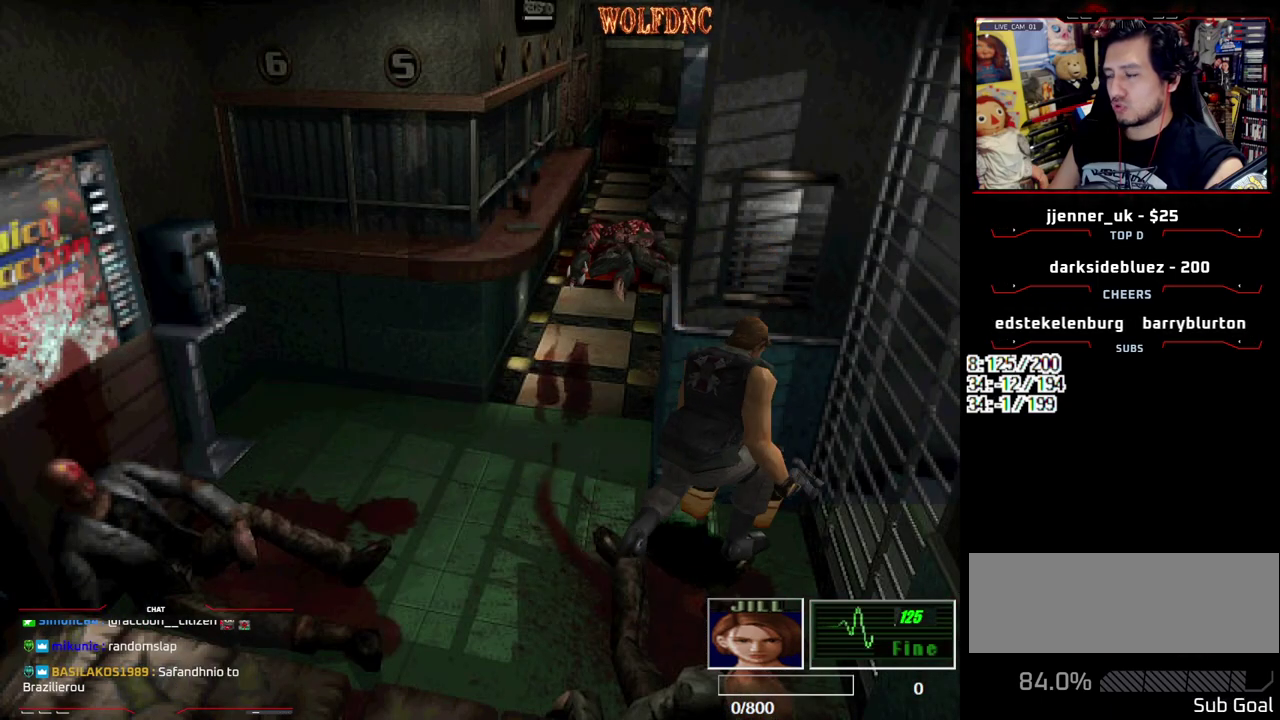
{"buttons": ["CROSS"], "events": [[33, "SQUARE", "down"], [83, "CROSS", "up"], [133, "CROSS", "down"], [133, "SQUARE", "up"], [217, "CROSS", "up"], [267, "CROSS", "down"], [450, "CROSS", "up"], [500, "CROSS", "down"]]}
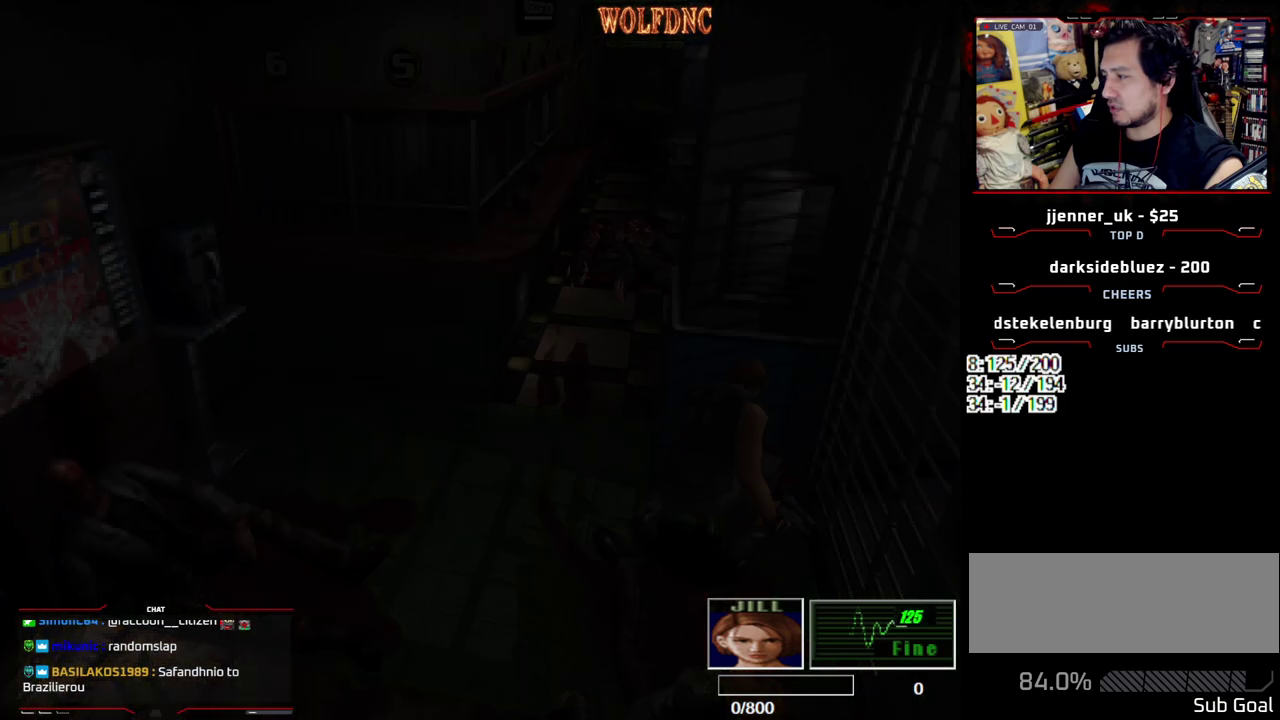
{"buttons": ["CROSS"], "events": []}
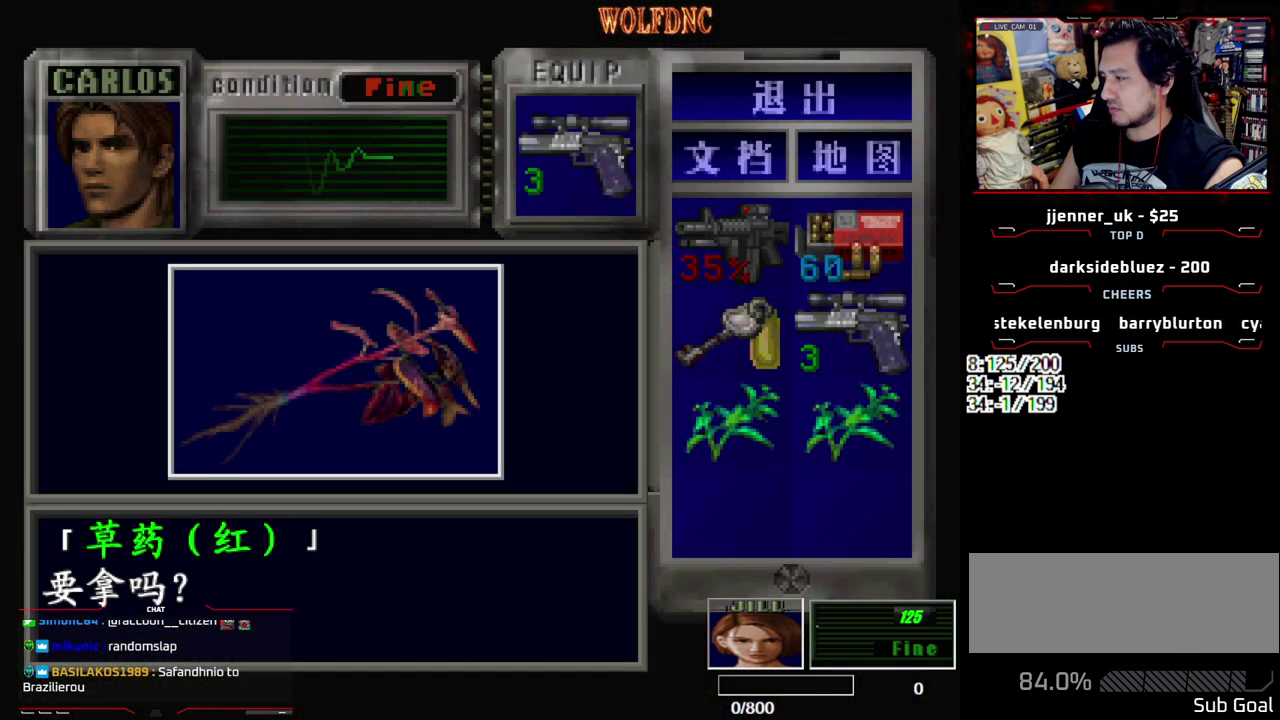
{"buttons": ["SQUARE"], "events": [[17, "CROSS", "up"], [67, "CROSS", "down"], [150, "CROSS", "up"], [200, "CROSS", "down"], [433, "SQUARE", "down"], [483, "CROSS", "up"]]}
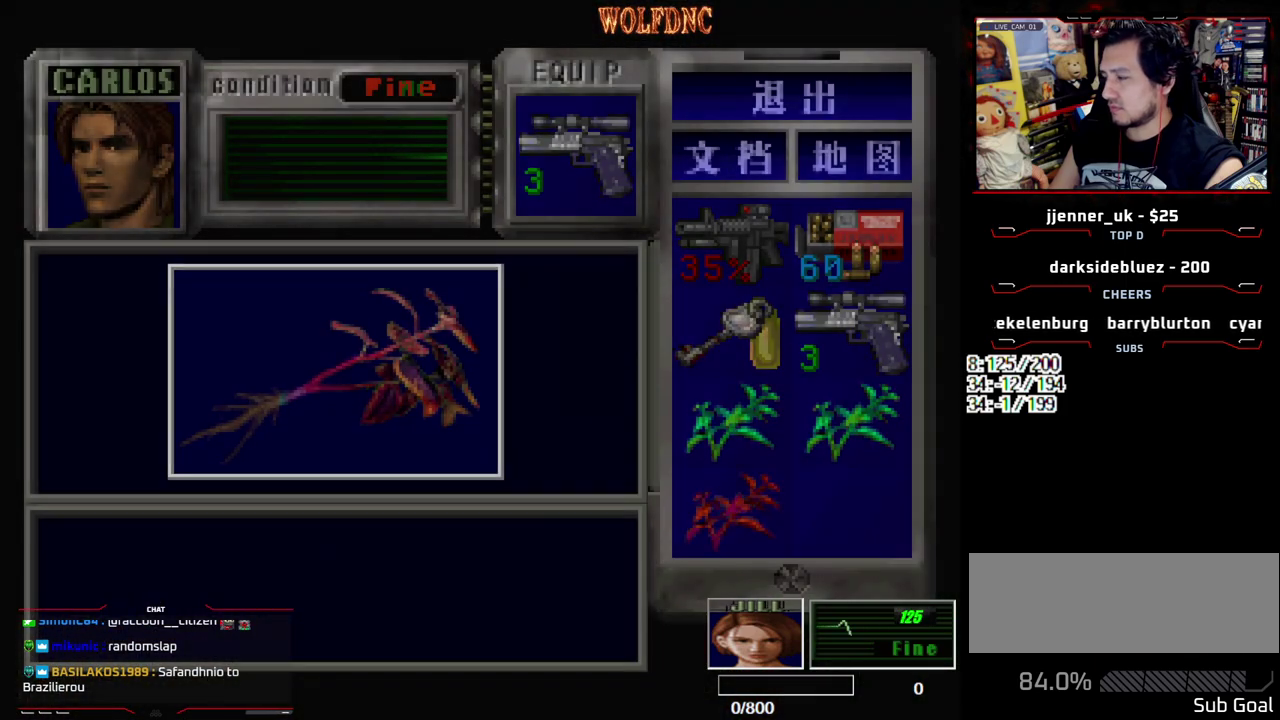
{"buttons": [], "events": [[33, "CROSS", "down"], [83, "CROSS", "up"], [83, "SQUARE", "up"], [167, "CROSS", "down"], [267, "CROSS", "up"], [317, "CROSS", "down"], [367, "CROSS", "up"], [450, "CROSS", "down"], [500, "CROSS", "up"]]}
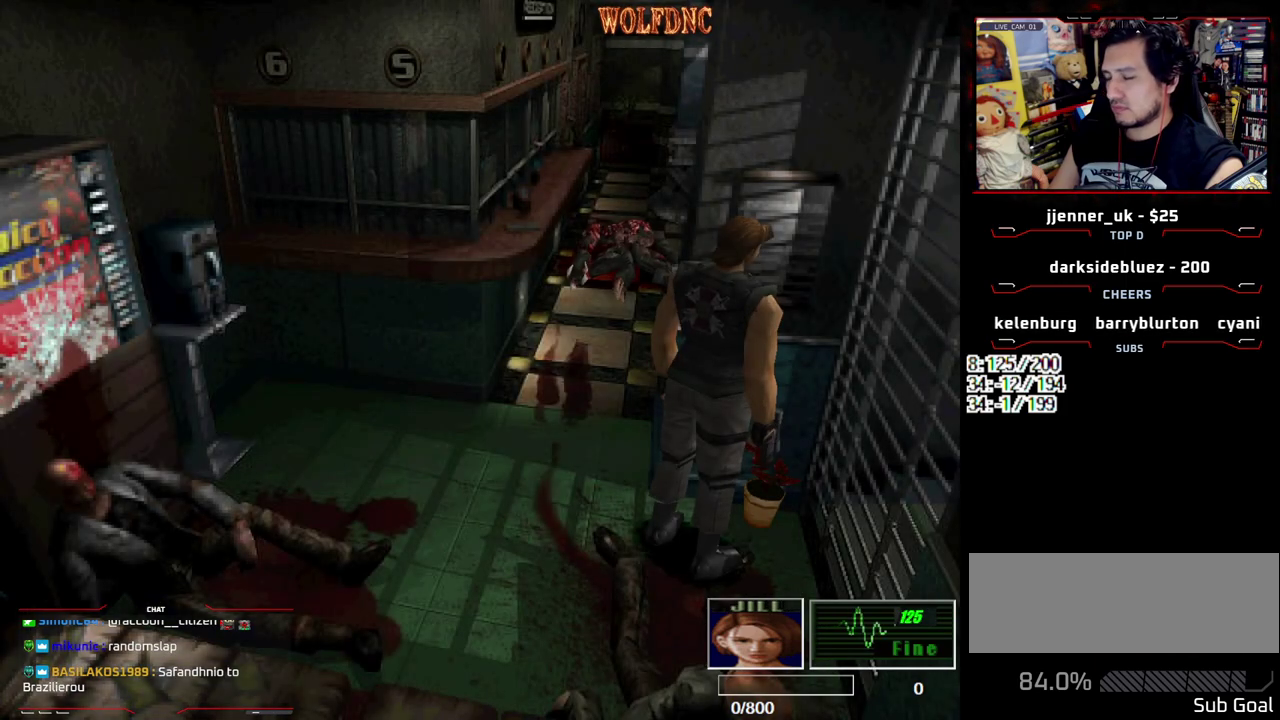
{"buttons": ["CROSS", "DPAD_UP"], "events": [[50, "CROSS", "down"], [133, "CROSS", "up"], [183, "CROSS", "down"], [283, "CROSS", "up"], [333, "CROSS", "down"], [417, "DPAD_UP", "down"]]}
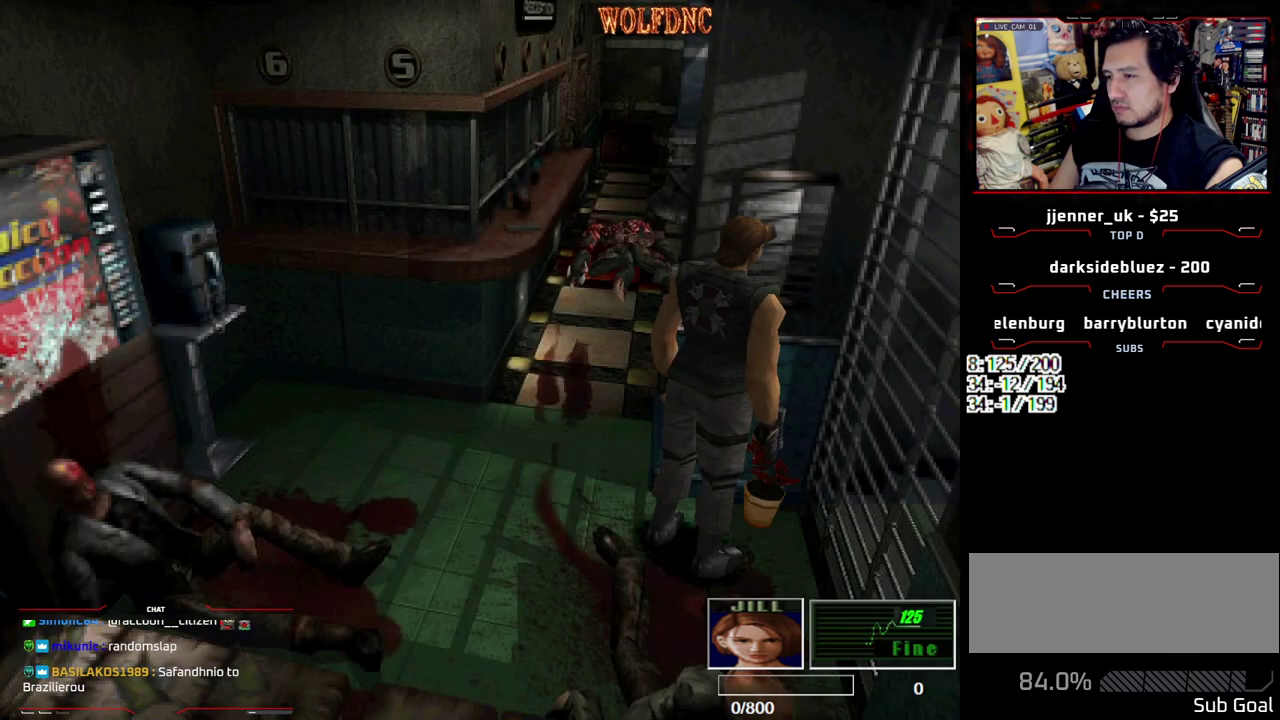
{"buttons": ["CROSS"], "events": [[17, "CROSS", "up"], [67, "CROSS", "down"], [67, "DPAD_UP", "up"], [150, "CROSS", "up"], [200, "CROSS", "down"], [300, "CROSS", "up"], [350, "CROSS", "down"], [433, "CROSS", "up"], [483, "CROSS", "down"]]}
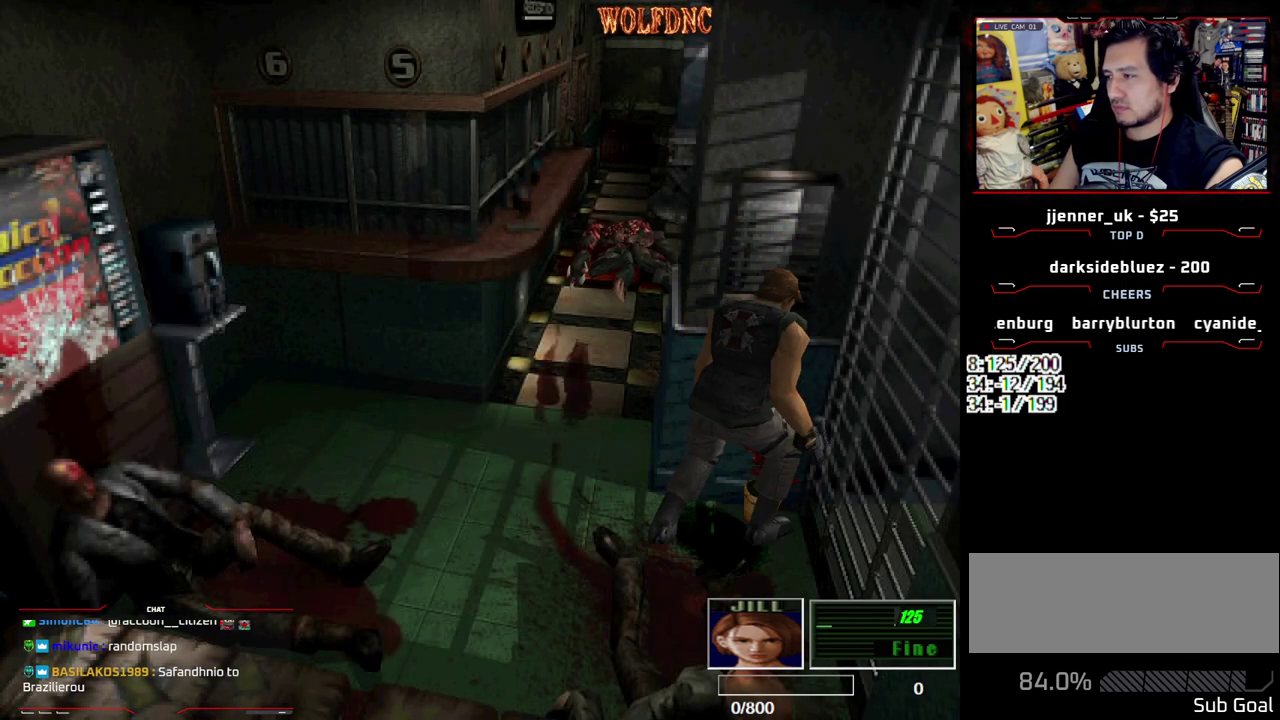
{"buttons": [], "events": [[217, "CROSS", "up"], [267, "CROSS", "down"], [450, "CROSS", "up"]]}
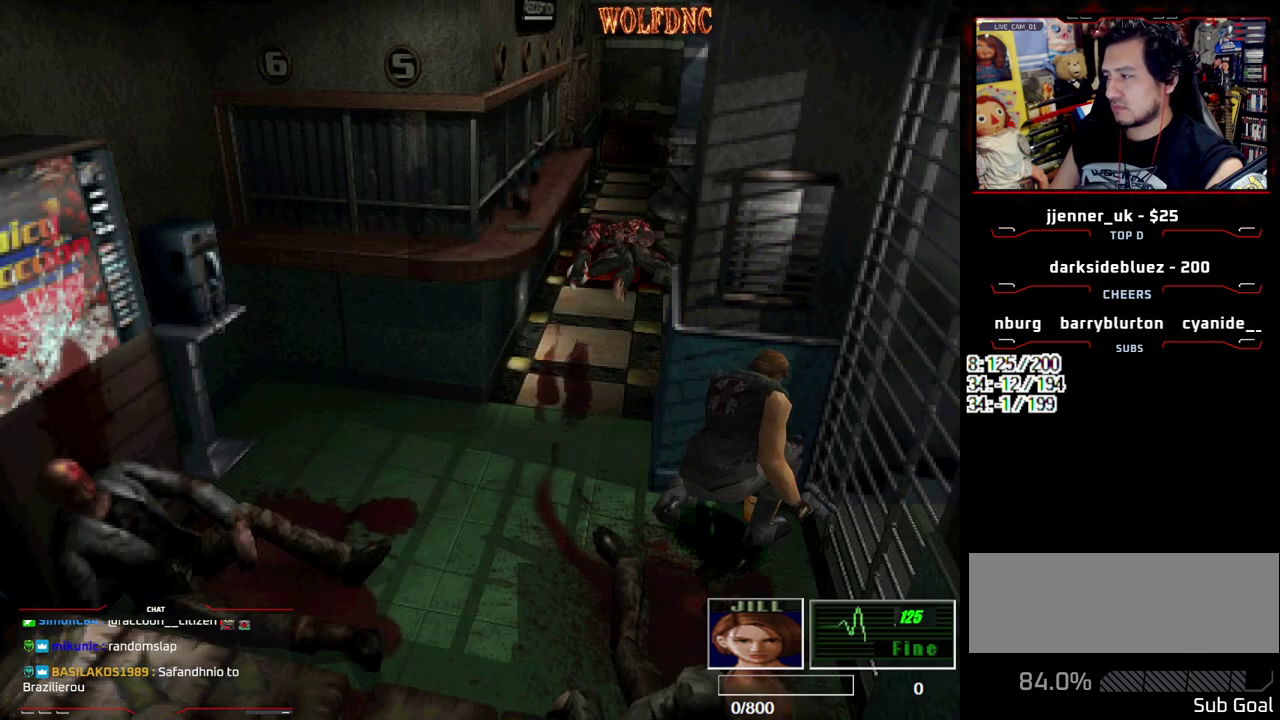
{"buttons": ["CROSS"], "events": [[50, "CROSS", "down"], [100, "CROSS", "up"], [183, "CROSS", "down"], [233, "CROSS", "up"], [283, "CROSS", "down"]]}
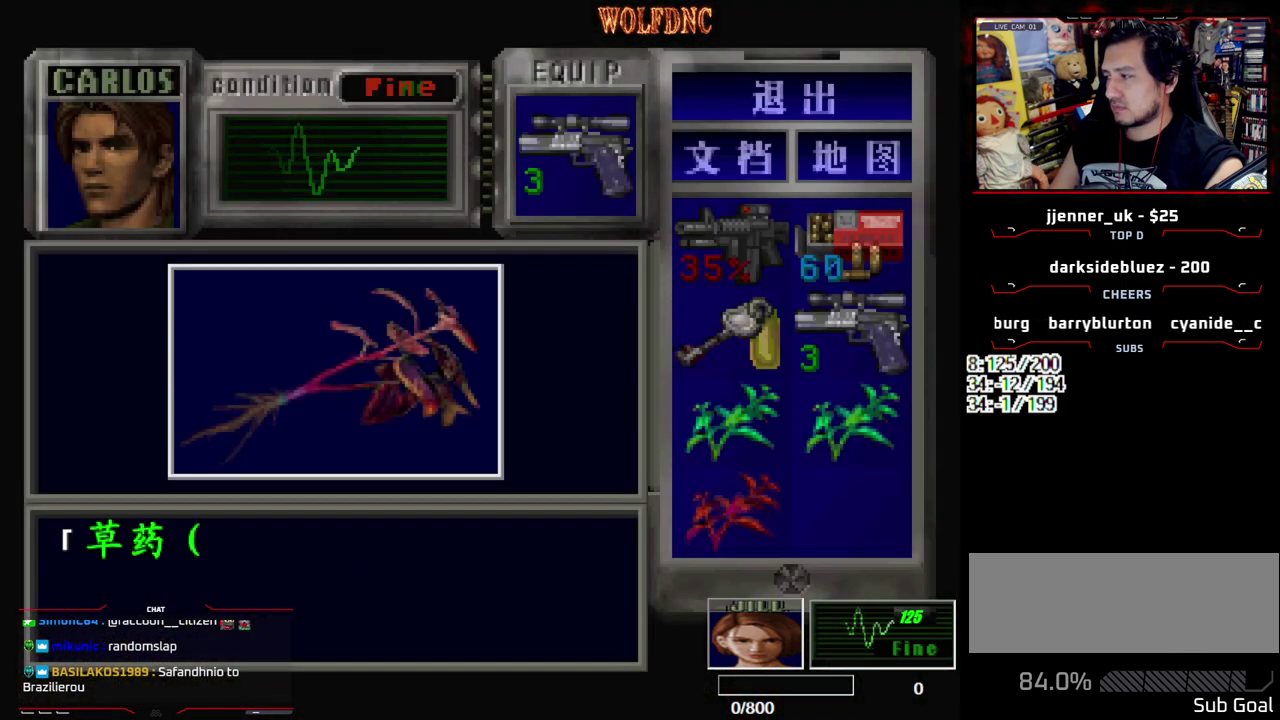
{"buttons": ["CROSS"], "events": [[300, "CROSS", "up"], [350, "CROSS", "down"]]}
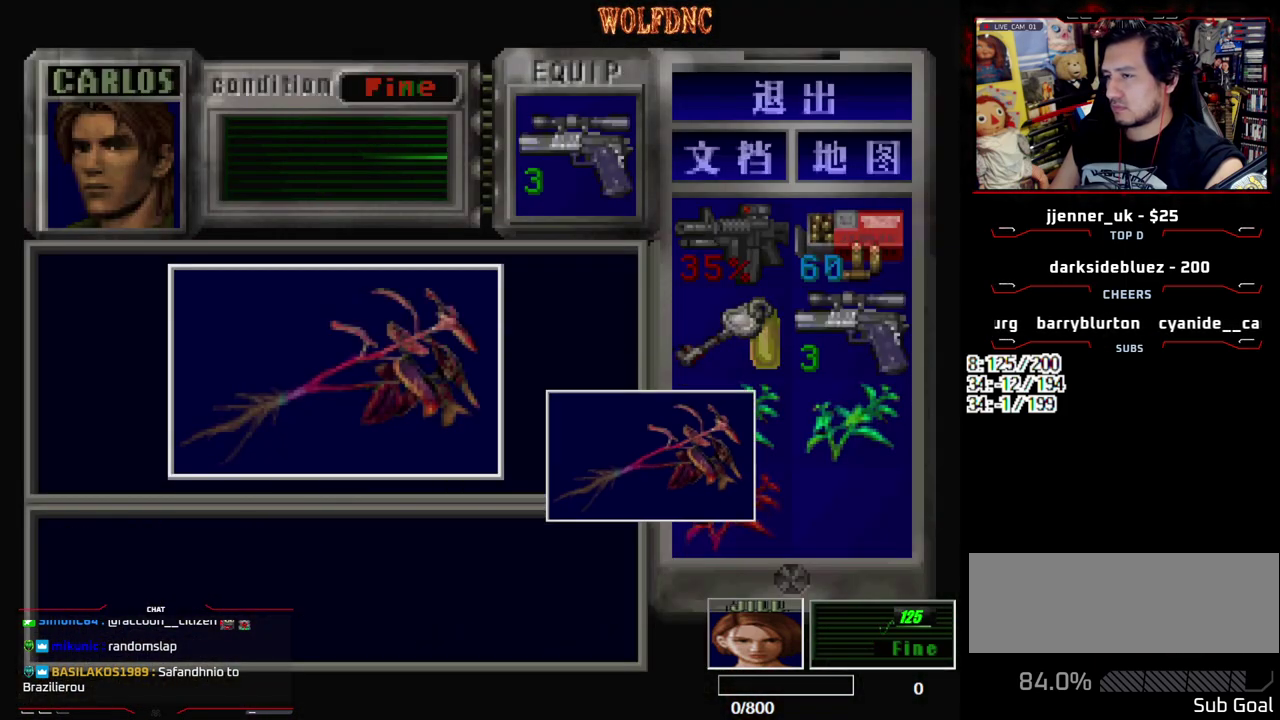
{"buttons": ["DPAD_LEFT"], "events": [[83, "SQUARE", "down"], [217, "DPAD_LEFT", "down"], [217, "SQUARE", "up"], [267, "CROSS", "up"]]}
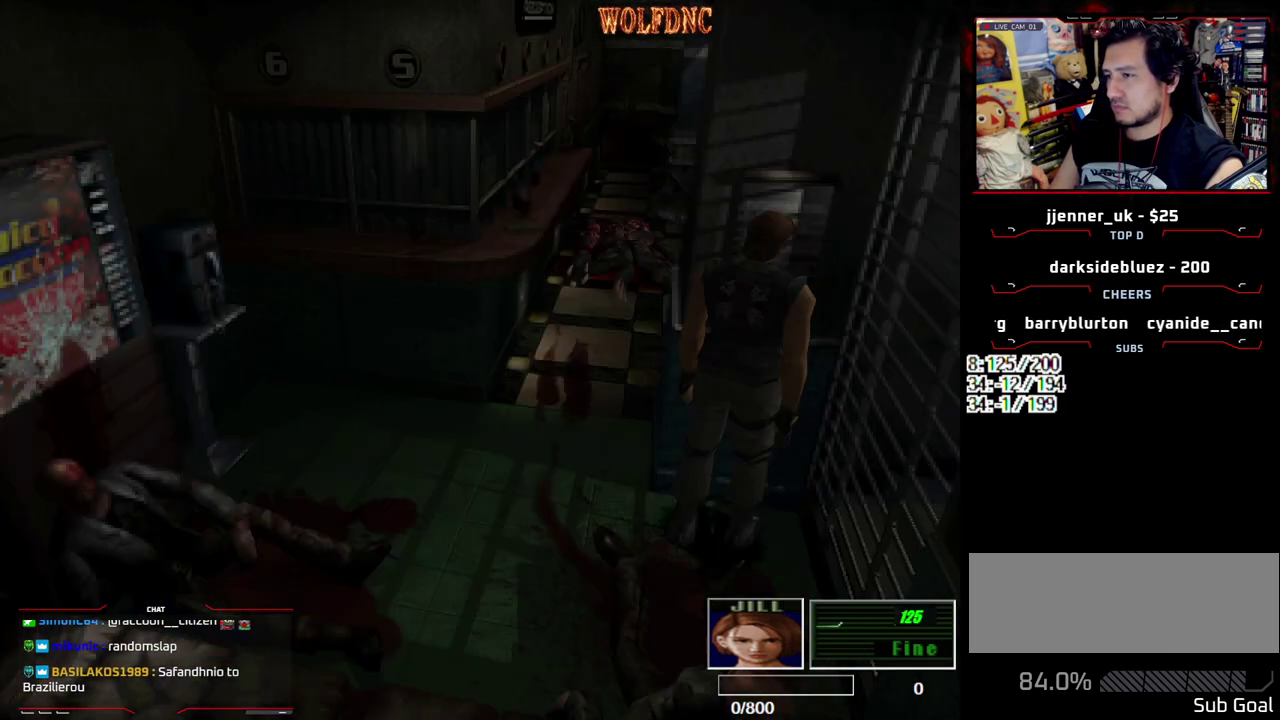
{"buttons": [], "events": [[100, "CIRCLE", "down"], [183, "CIRCLE", "up"], [233, "CIRCLE", "down"], [283, "CIRCLE", "up"], [283, "DPAD_LEFT", "up"], [333, "CIRCLE", "down"], [383, "CIRCLE", "up"]]}
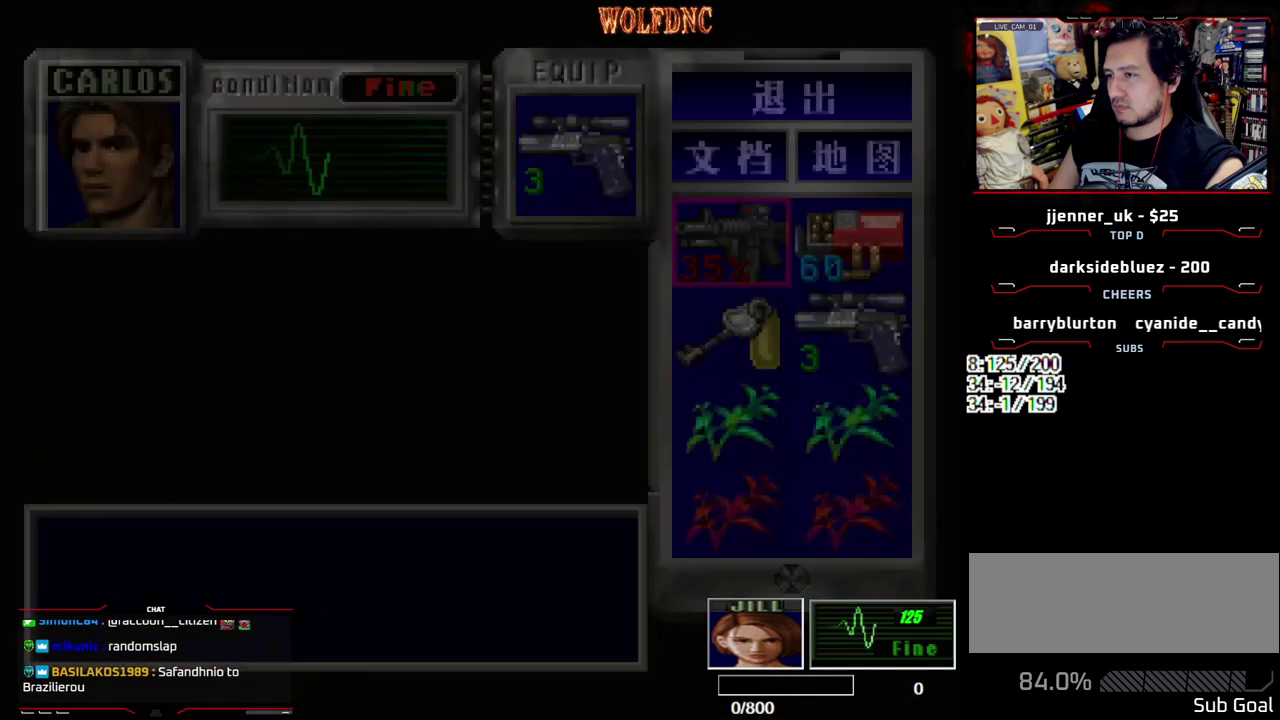
{"buttons": ["DPAD_DOWN"], "events": [[117, "DPAD_RIGHT", "down"], [200, "CROSS", "down"], [200, "DPAD_RIGHT", "up"], [300, "CROSS", "up"], [350, "DPAD_DOWN", "down"], [433, "CROSS", "down"], [433, "DPAD_DOWN", "up"], [483, "CROSS", "up"], [483, "DPAD_DOWN", "down"]]}
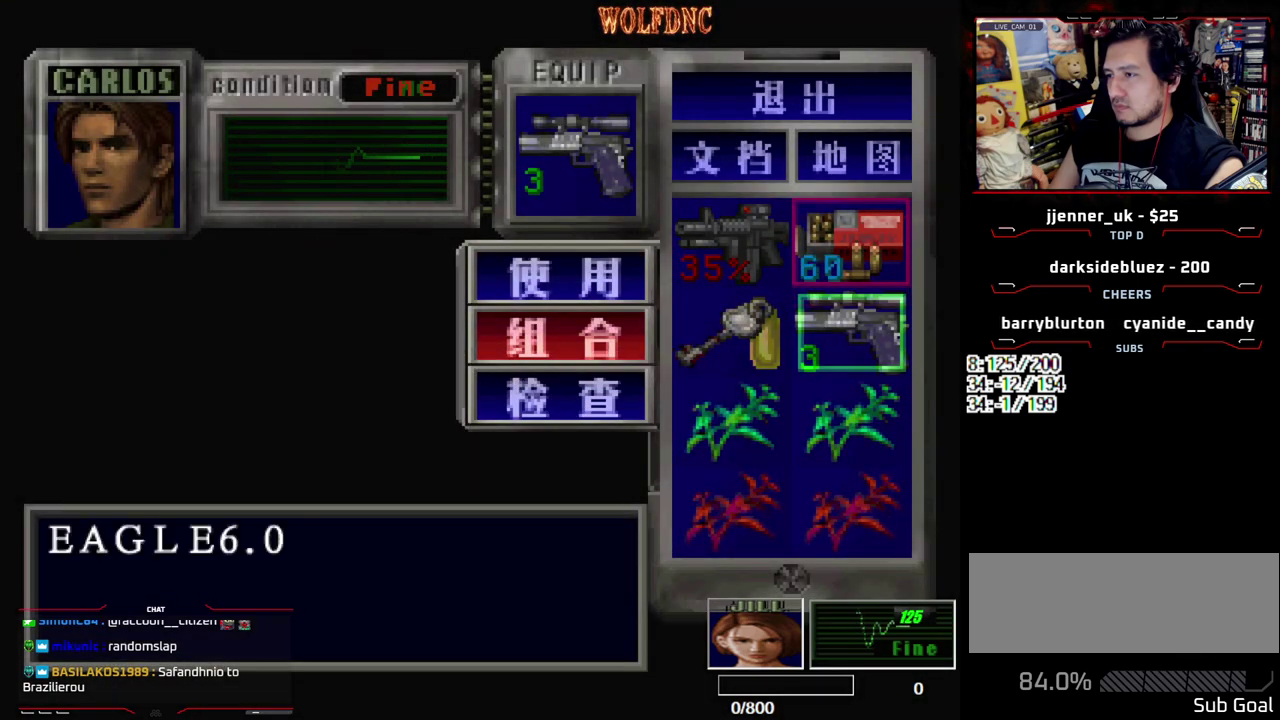
{"buttons": ["DPAD_DOWN"], "events": [[33, "CROSS", "down"], [83, "CROSS", "up"], [83, "DPAD_DOWN", "up"], [267, "DPAD_DOWN", "down"]]}
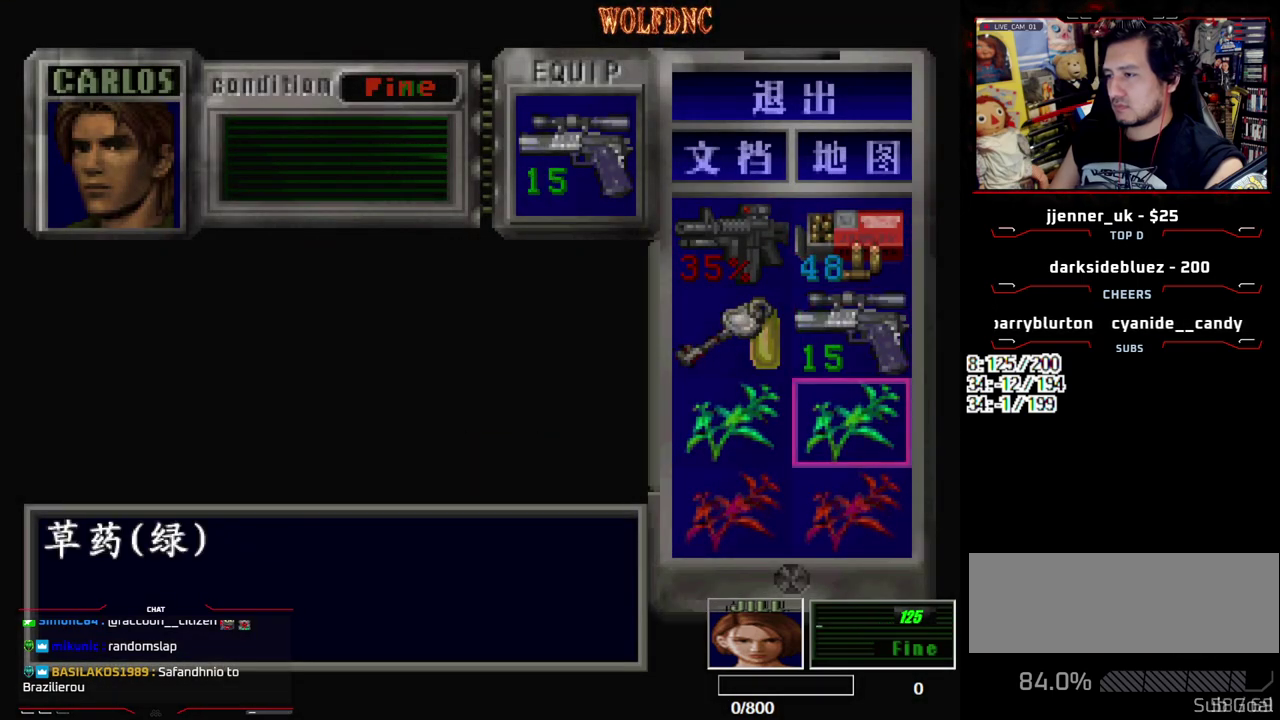
{"buttons": [], "events": [[150, "DPAD_DOWN", "up"], [183, "CROSS", "down"], [283, "CROSS", "up"], [417, "CROSS", "down"], [467, "CROSS", "up"]]}
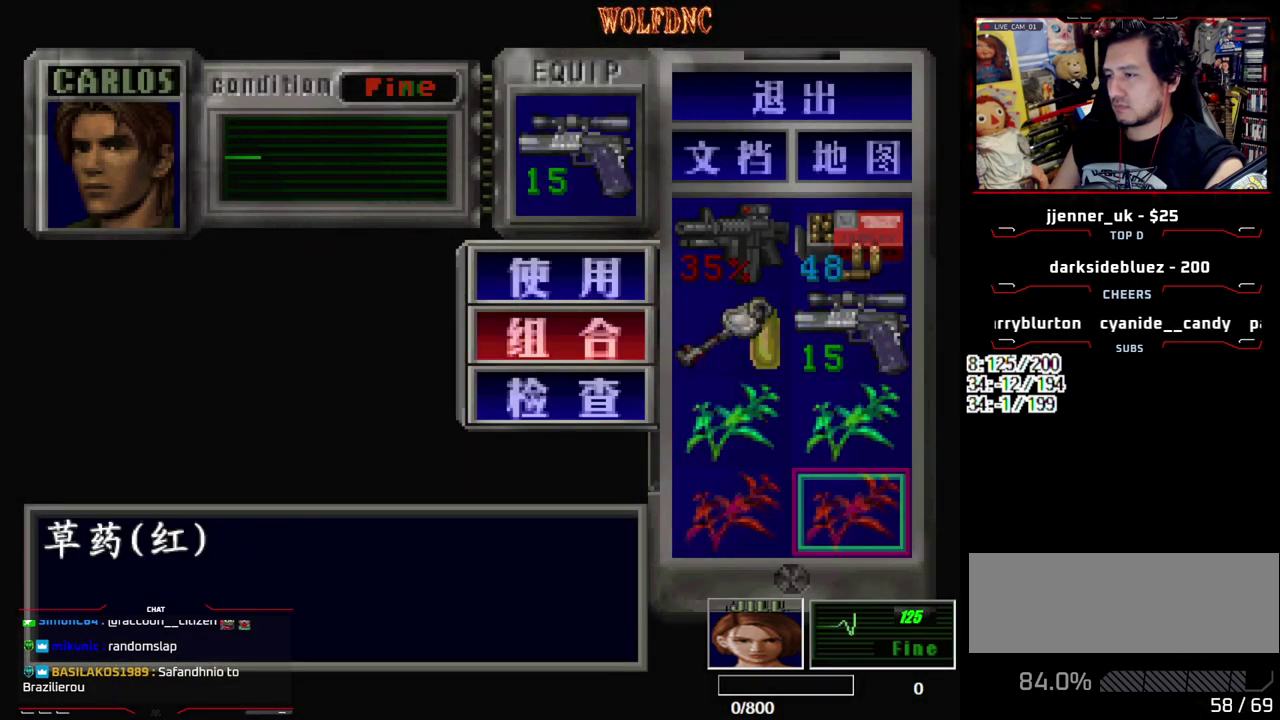
{"buttons": [], "events": [[17, "DPAD_UP", "down"], [67, "CROSS", "down"], [67, "DPAD_UP", "up"], [117, "CROSS", "up"]]}